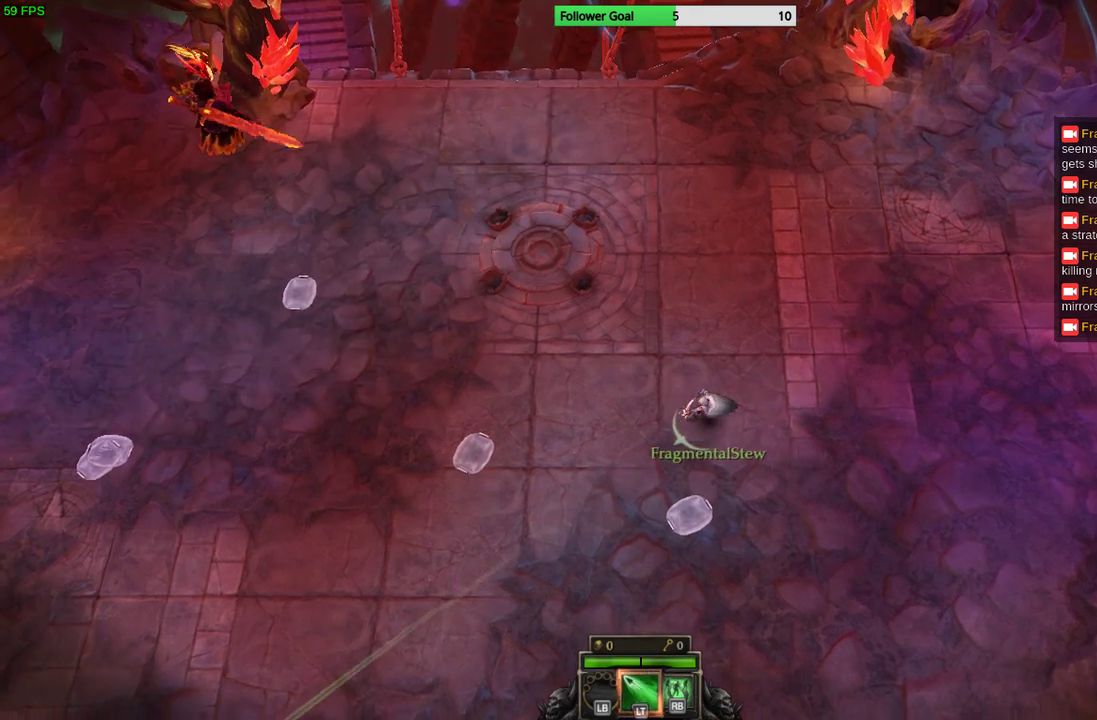
Gameplay with a controller (PlayStation layout); each line is a JSON object with the inputs held at the frame after it. "events" lists button and stick changes between this image and that frame as [ms after this image, input, new state], when the widget could be followed in between. Not read: R3.
{"buttons": ["R2"], "left_stick": "down-left", "right_stick": "up-left", "events": [[67, "right_stick", "up-left"], [300, "left_stick", "down-left"]]}
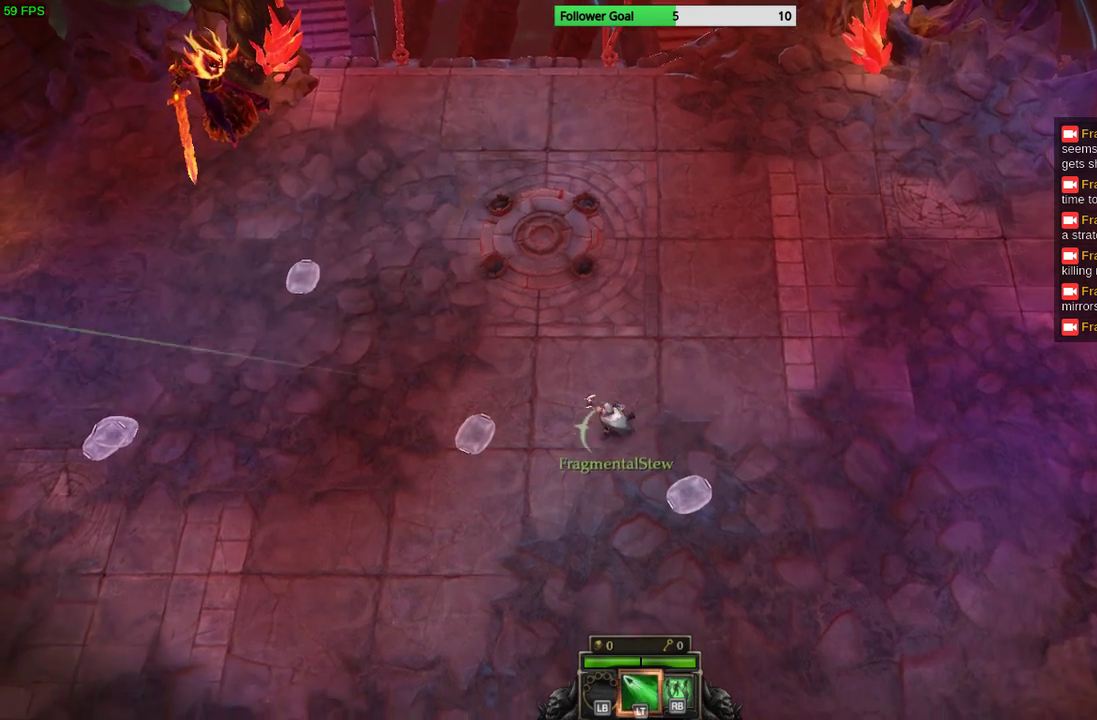
{"buttons": ["R2"], "left_stick": "center", "right_stick": "up", "events": [[133, "left_stick", "down"], [333, "left_stick", "right"], [467, "left_stick", "center"], [500, "right_stick", "up"]]}
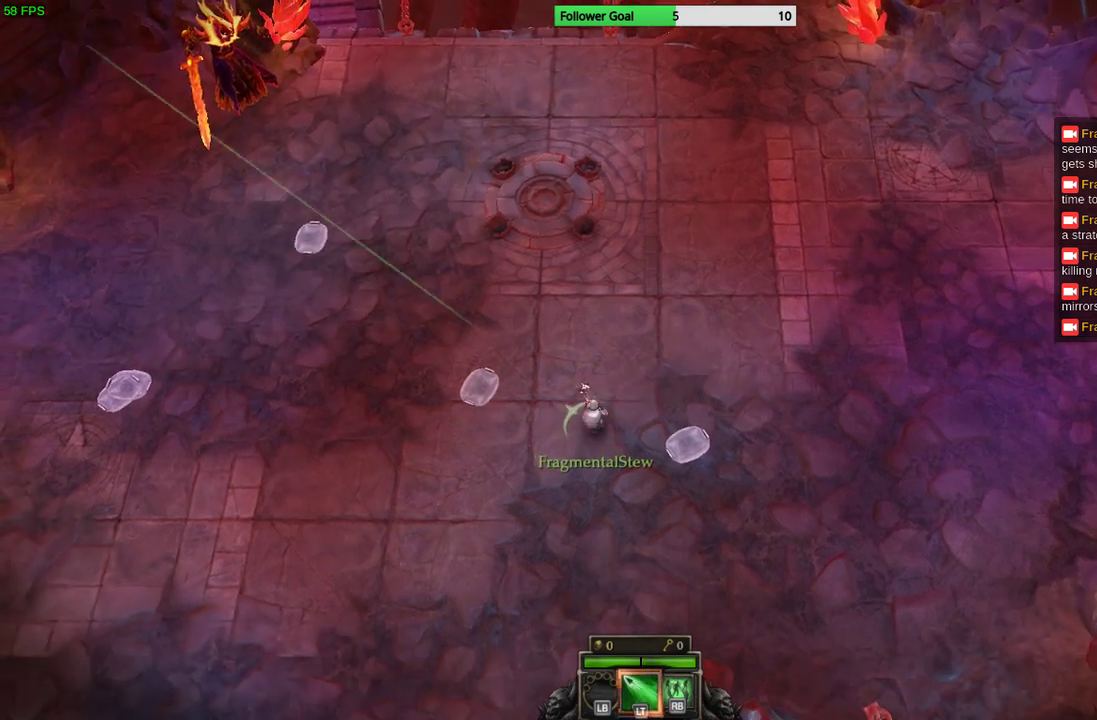
{"buttons": ["R2"], "left_stick": "up-left", "right_stick": "up", "events": [[33, "left_stick", "up-left"]]}
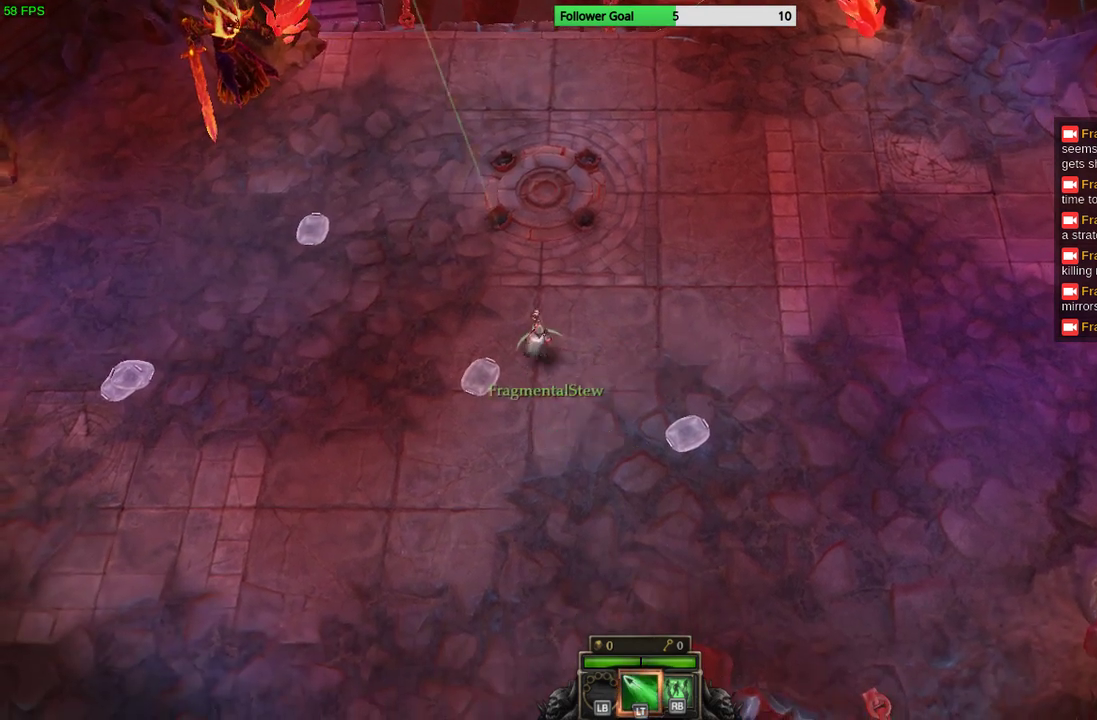
{"buttons": ["R2"], "left_stick": "left", "right_stick": "up-left", "events": [[67, "left_stick", "left"], [67, "right_stick", "up-left"]]}
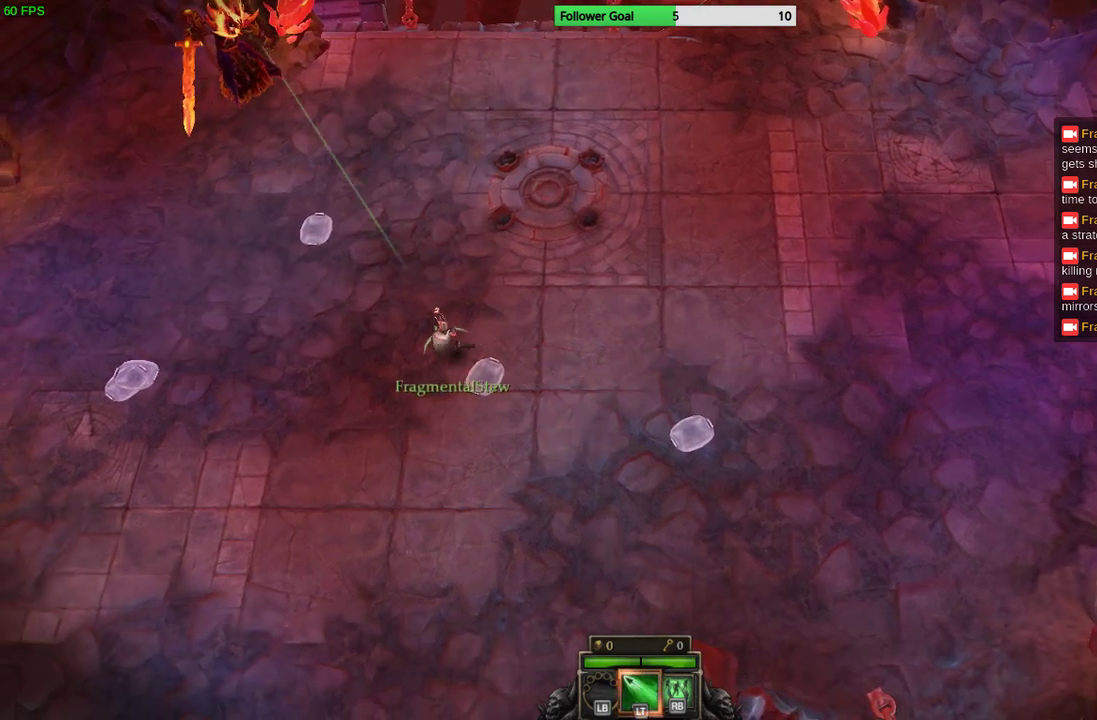
{"buttons": [], "left_stick": "up", "right_stick": "center", "events": [[100, "left_stick", "up-left"], [333, "R2", "up"], [333, "left_stick", "up"], [333, "right_stick", "center"]]}
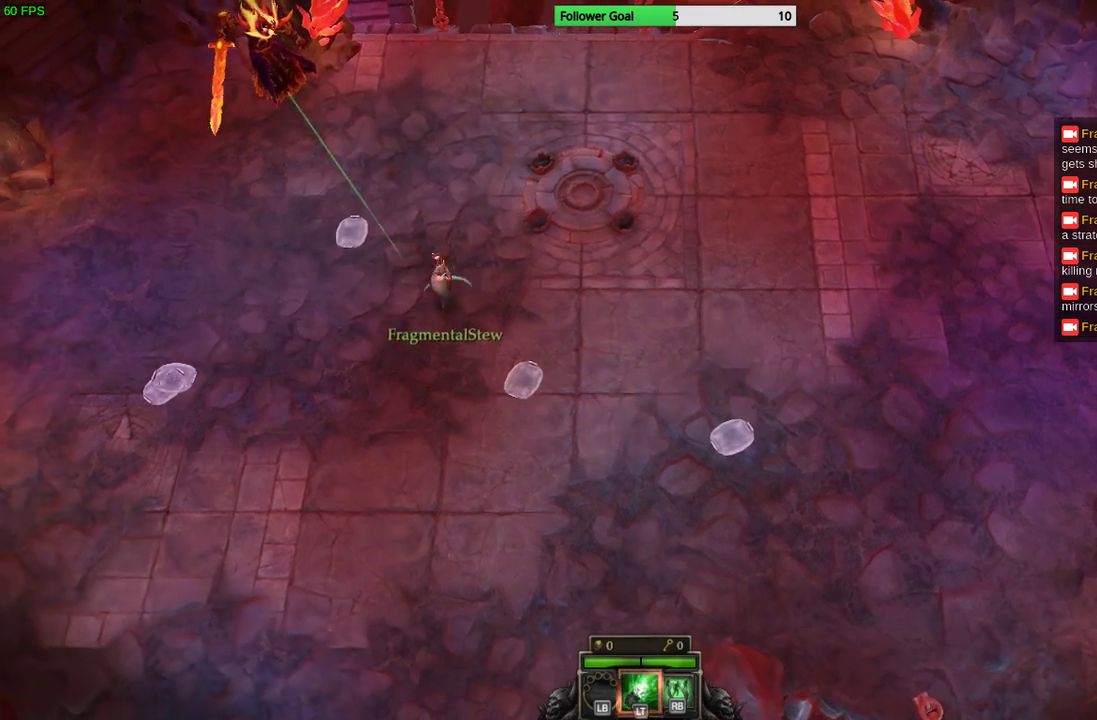
{"buttons": [], "left_stick": "down-right", "right_stick": "center", "events": [[100, "left_stick", "right"], [200, "left_stick", "down-right"]]}
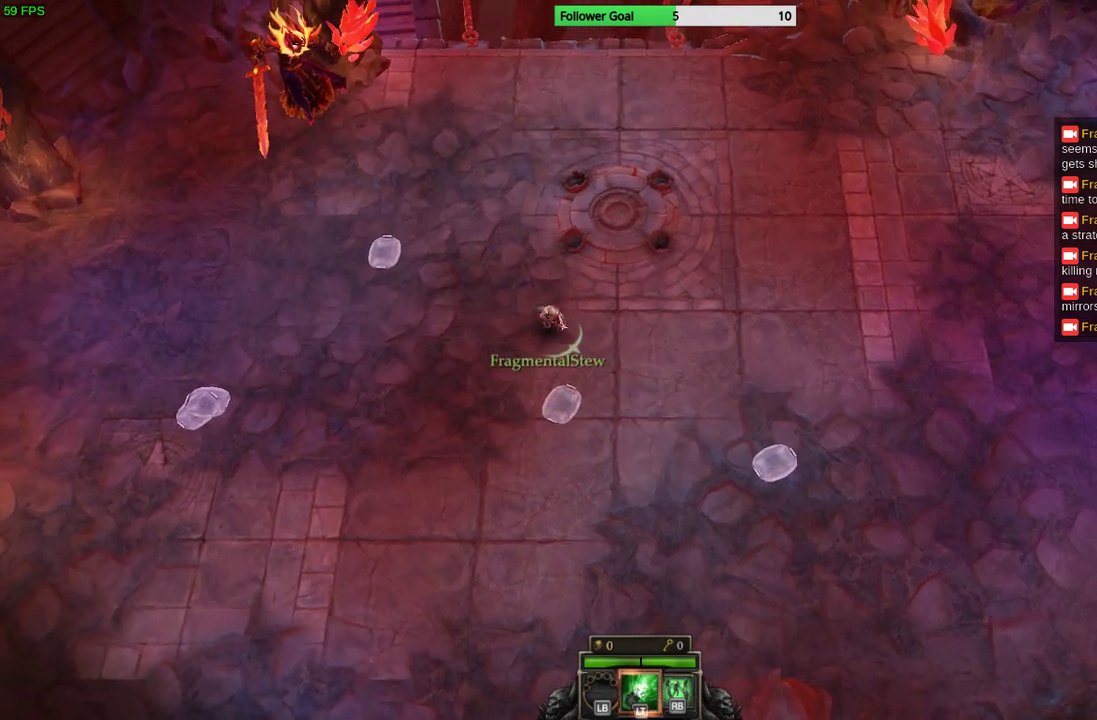
{"buttons": [], "left_stick": "down-right", "right_stick": "center", "events": []}
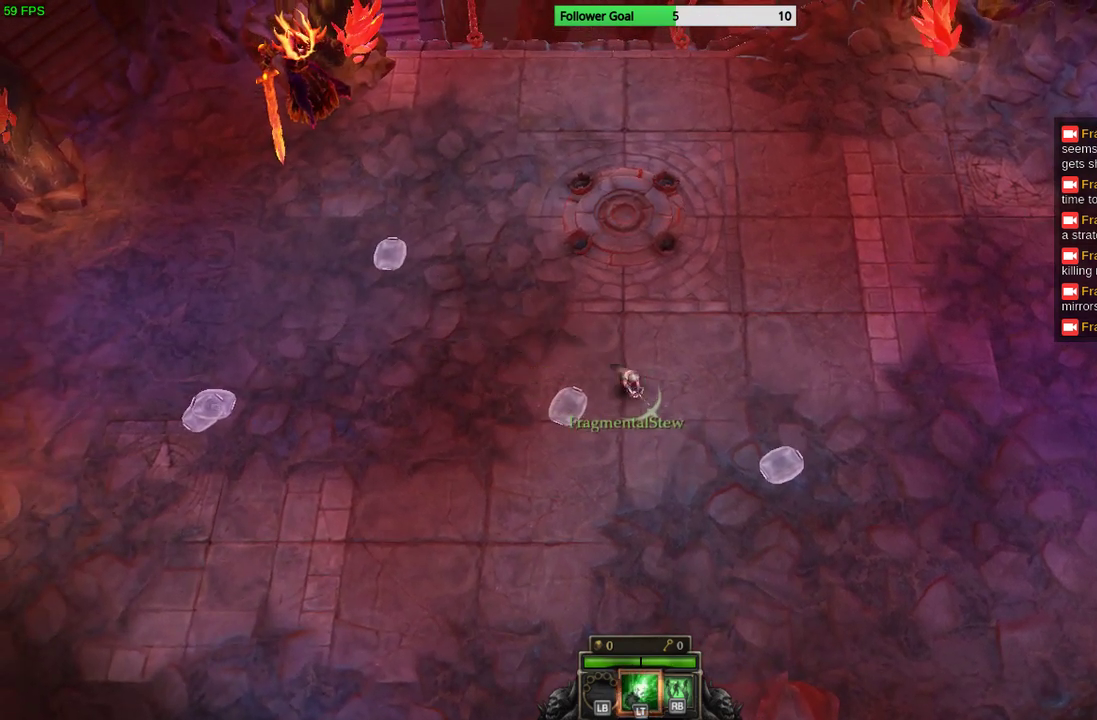
{"buttons": [], "left_stick": "down-right", "right_stick": "center", "events": []}
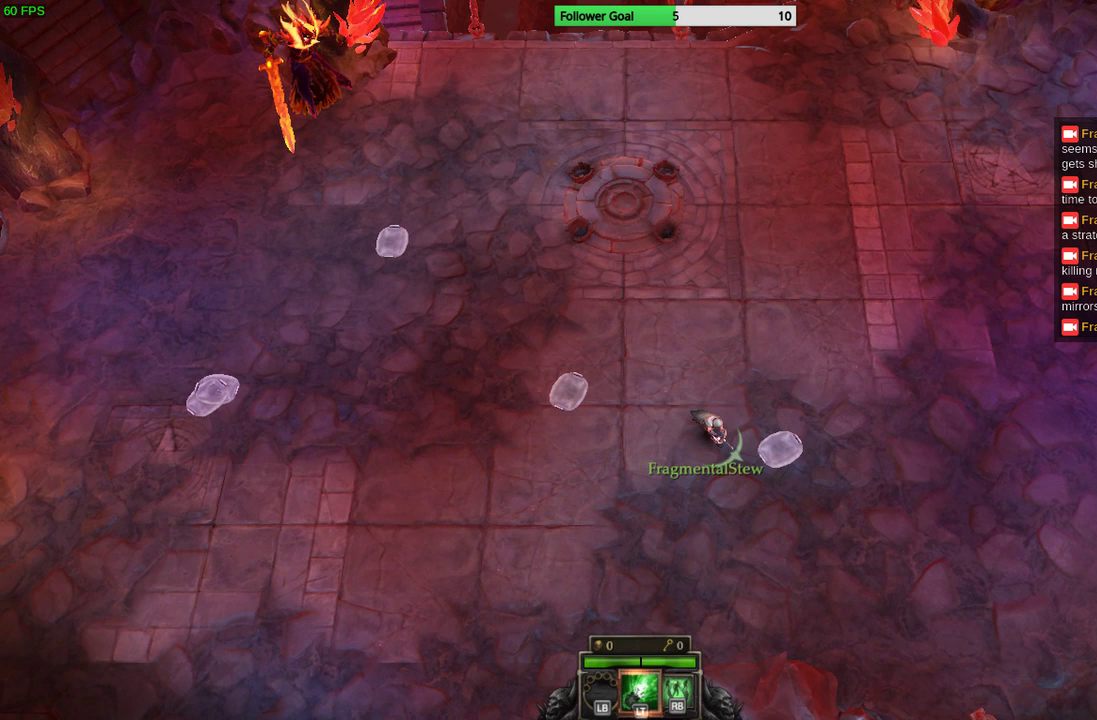
{"buttons": [], "left_stick": "left", "right_stick": "center", "events": [[233, "left_stick", "down"], [333, "left_stick", "down-left"], [467, "left_stick", "left"]]}
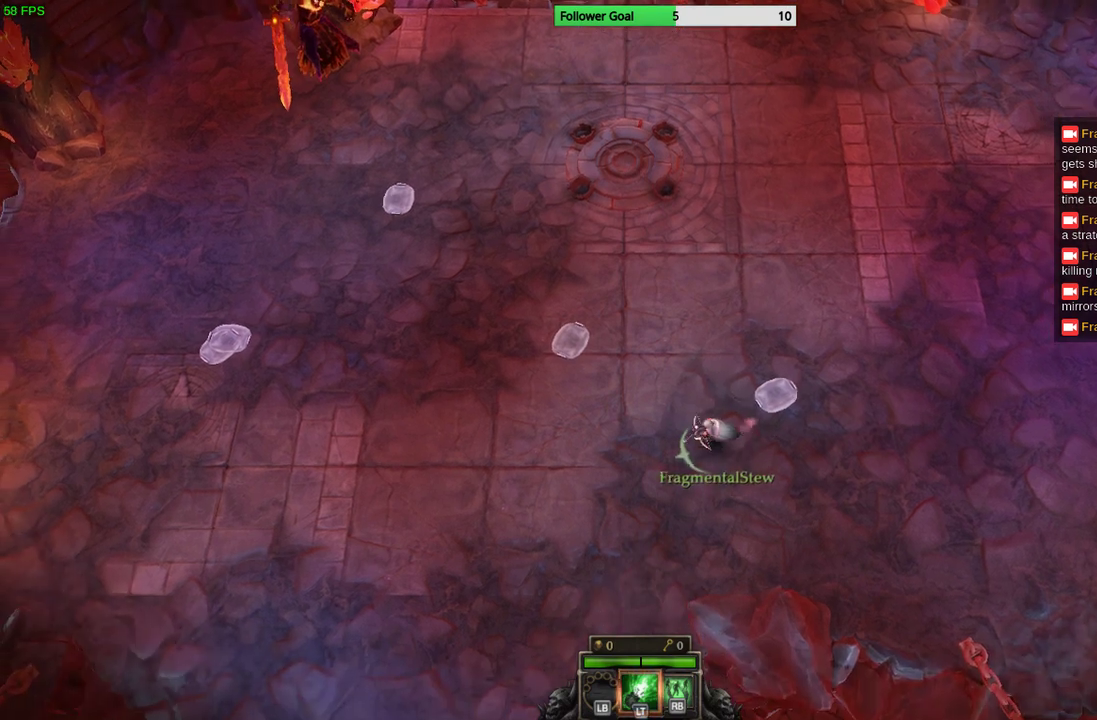
{"buttons": [], "left_stick": "up-left", "right_stick": "center", "events": [[167, "left_stick", "up-left"]]}
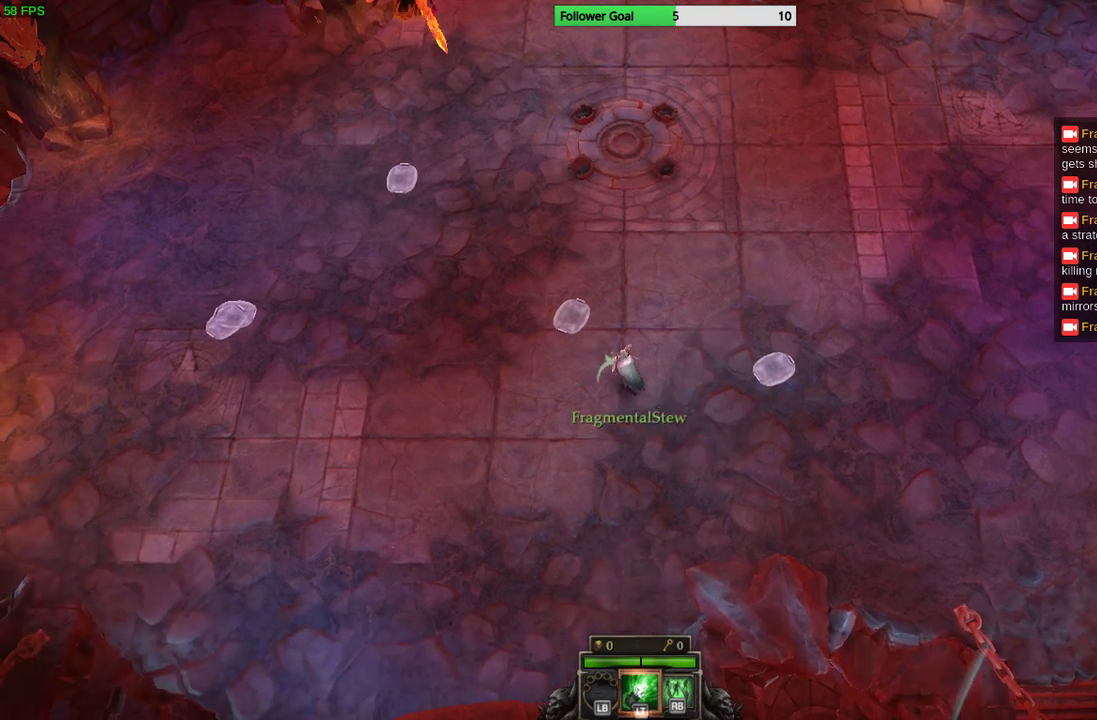
{"buttons": [], "left_stick": "up", "right_stick": "center", "events": [[100, "left_stick", "up"]]}
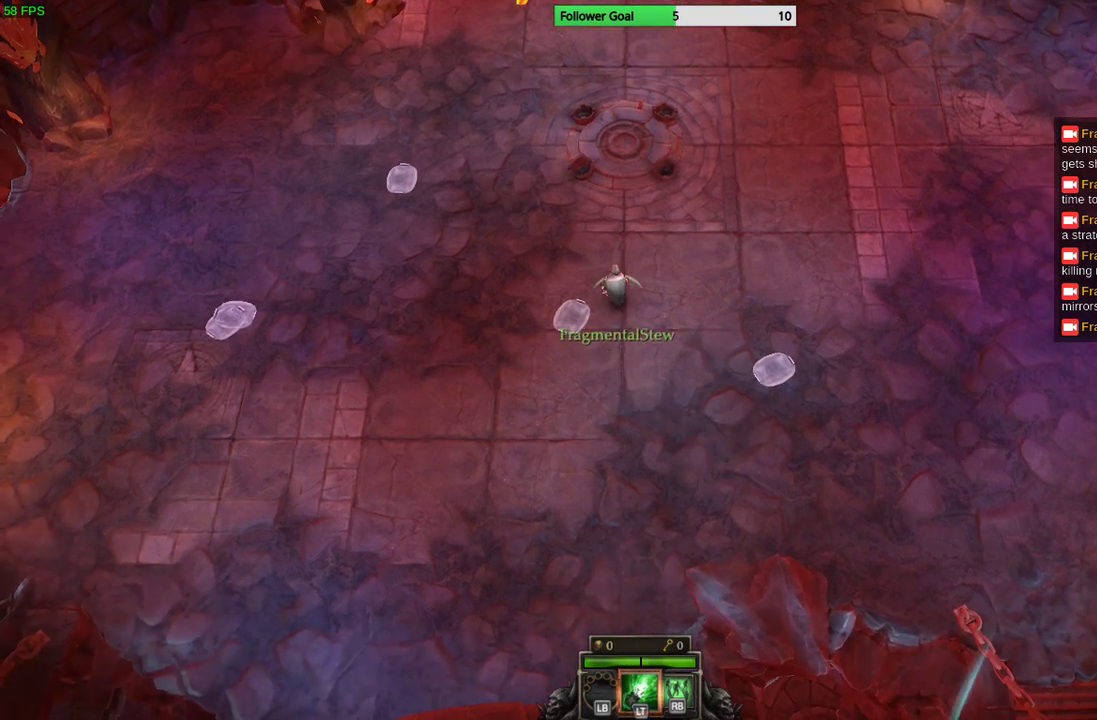
{"buttons": [], "left_stick": "up-right", "right_stick": "center", "events": [[433, "left_stick", "up-right"]]}
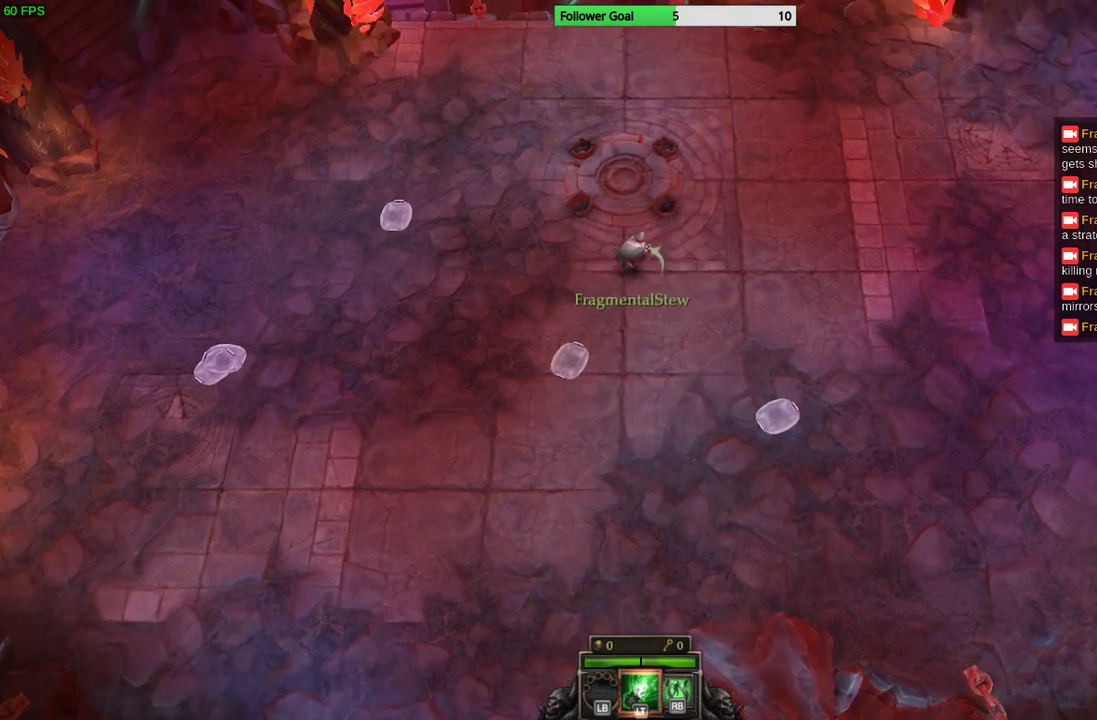
{"buttons": [], "left_stick": "right", "right_stick": "center", "events": [[233, "left_stick", "right"]]}
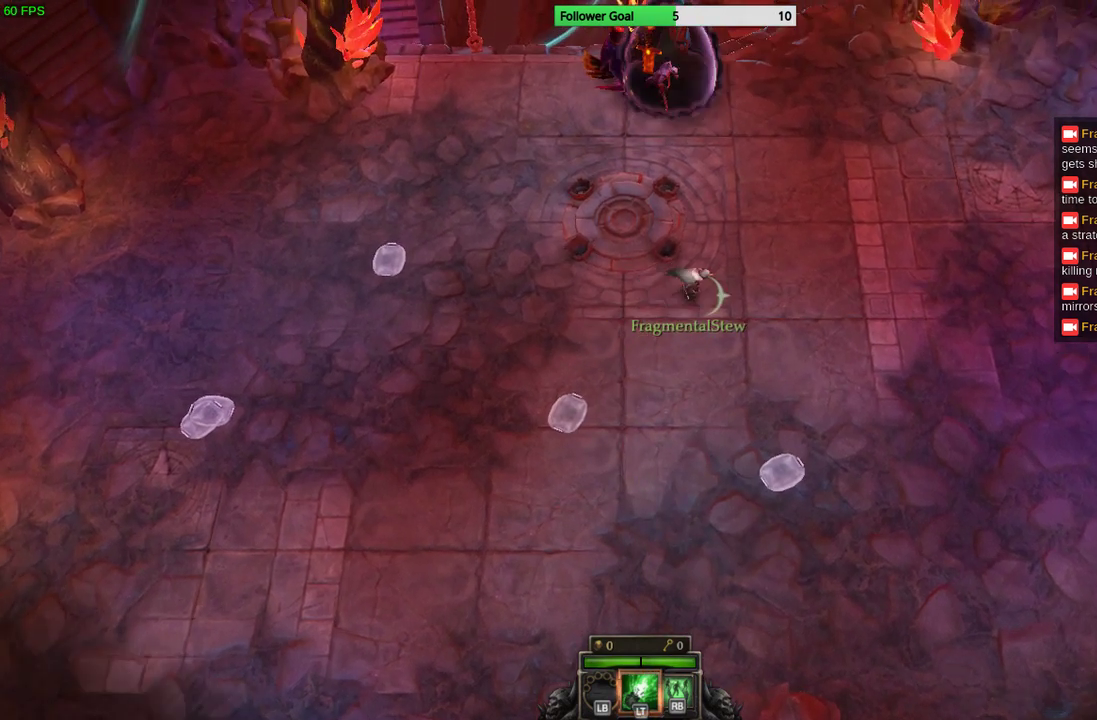
{"buttons": [], "left_stick": "down-left", "right_stick": "center", "events": [[300, "left_stick", "down"], [367, "left_stick", "down-left"]]}
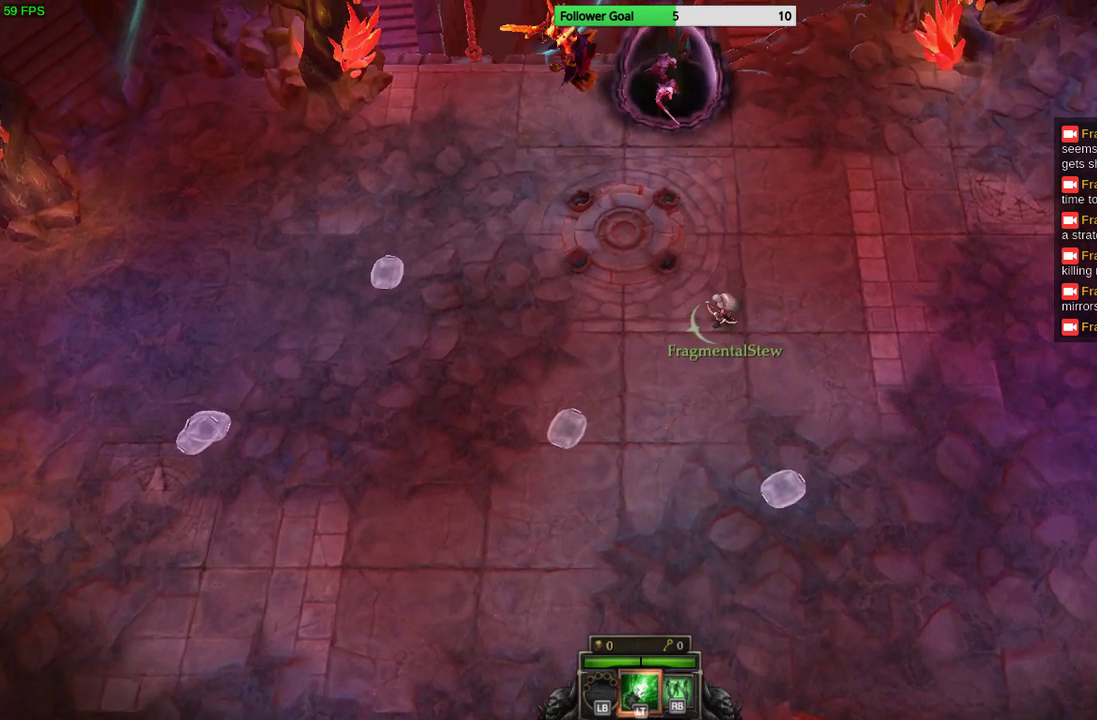
{"buttons": [], "left_stick": "down-left", "right_stick": "center", "events": []}
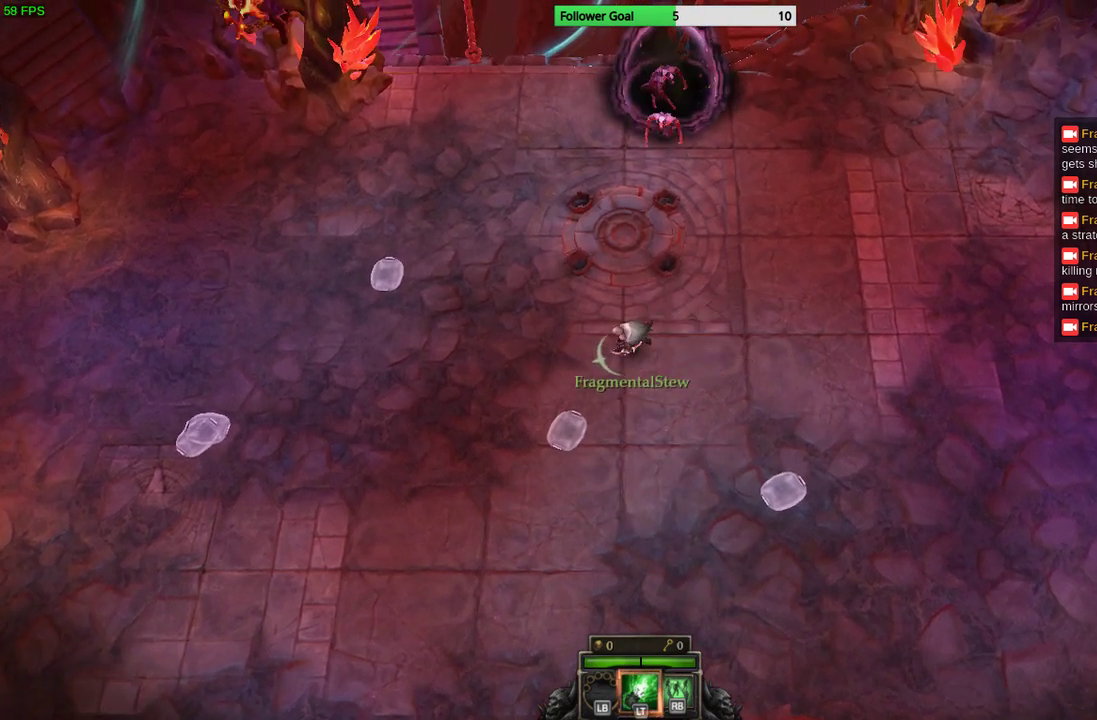
{"buttons": [], "left_stick": "down", "right_stick": "center", "events": [[267, "left_stick", "down"]]}
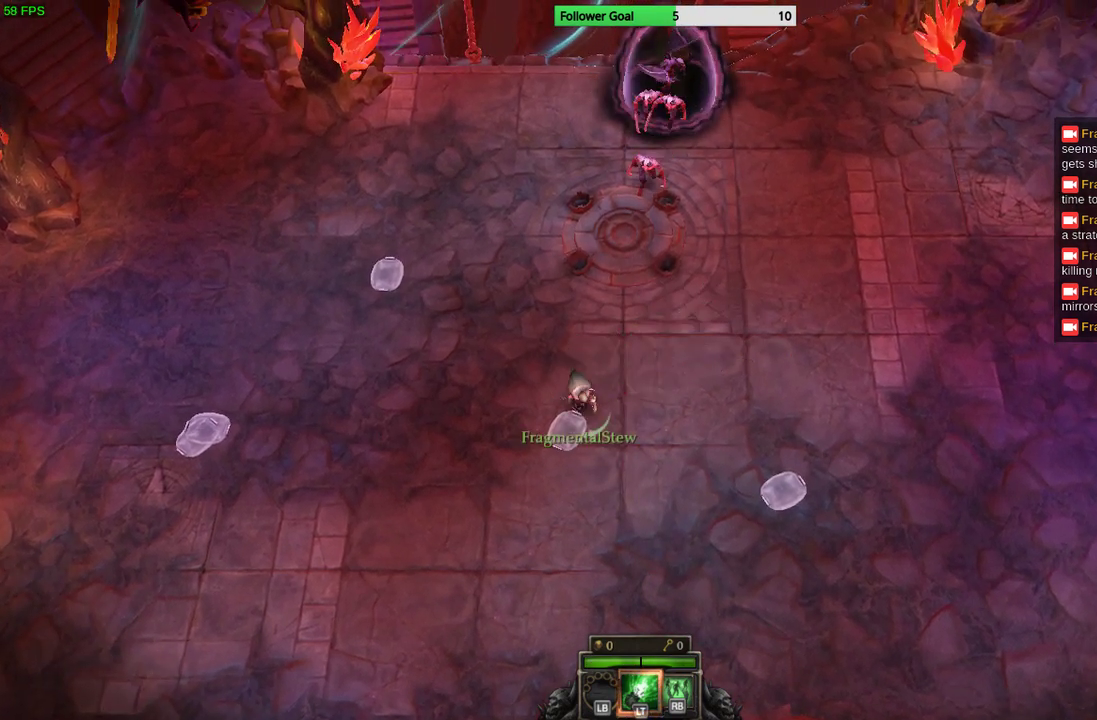
{"buttons": [], "left_stick": "down-right", "right_stick": "center", "events": [[67, "left_stick", "down-right"]]}
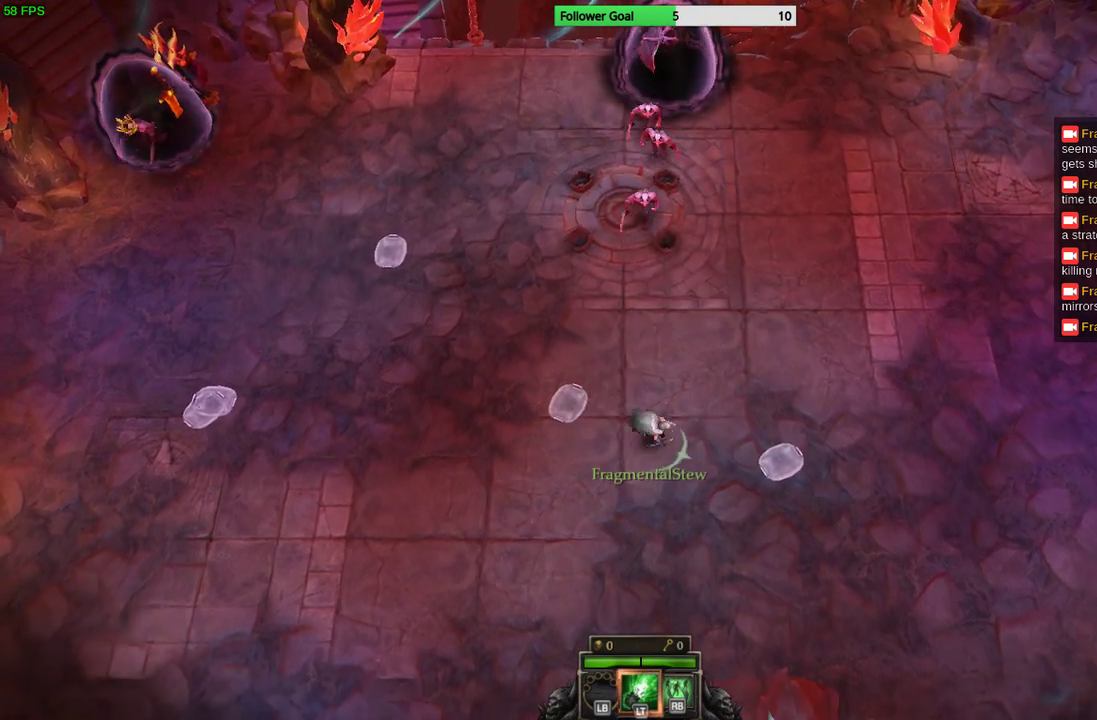
{"buttons": [], "left_stick": "right", "right_stick": "center", "events": [[33, "left_stick", "right"]]}
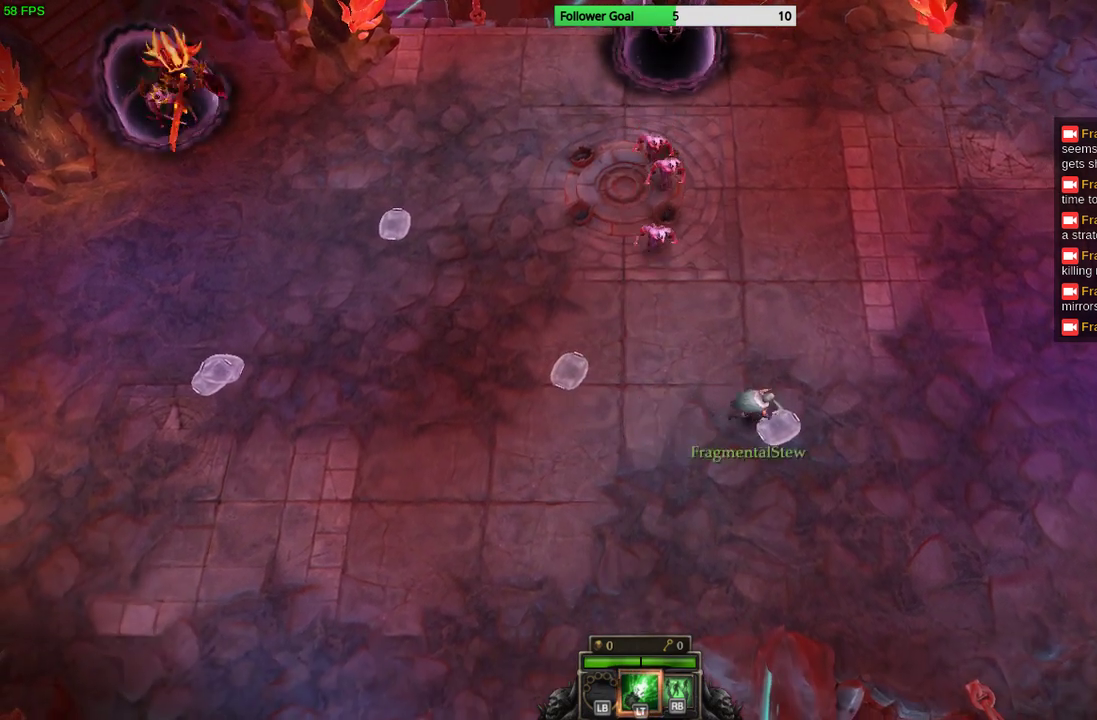
{"buttons": [], "left_stick": "up-right", "right_stick": "center", "events": [[300, "left_stick", "up-right"]]}
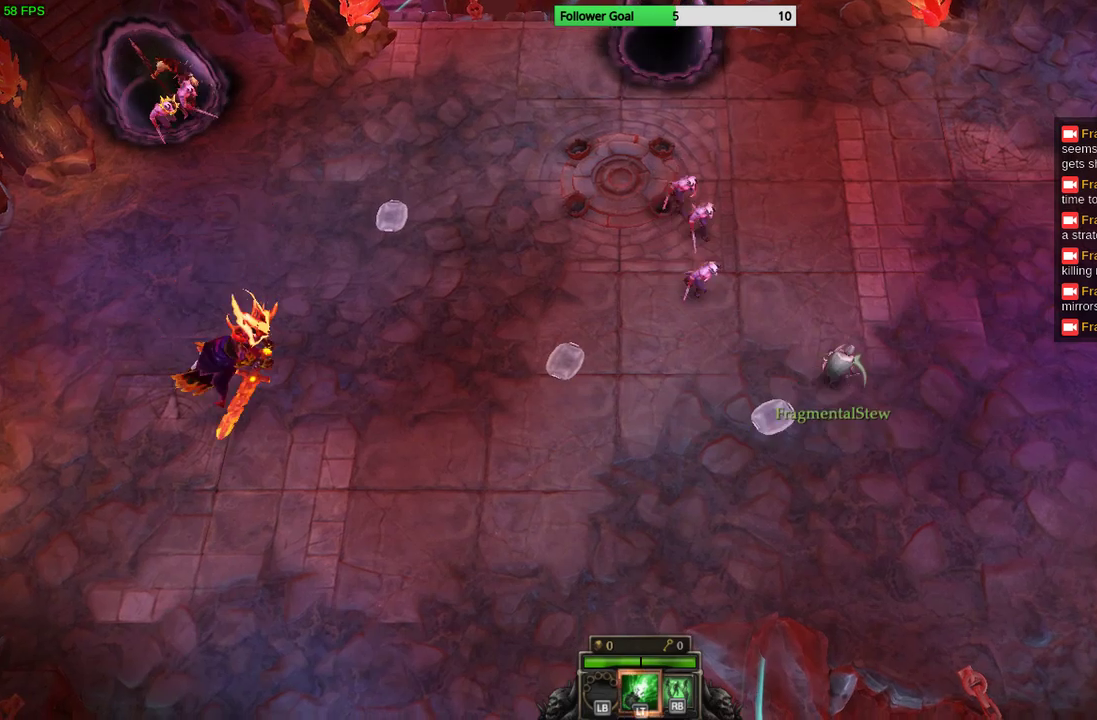
{"buttons": [], "left_stick": "up-right", "right_stick": "center", "events": []}
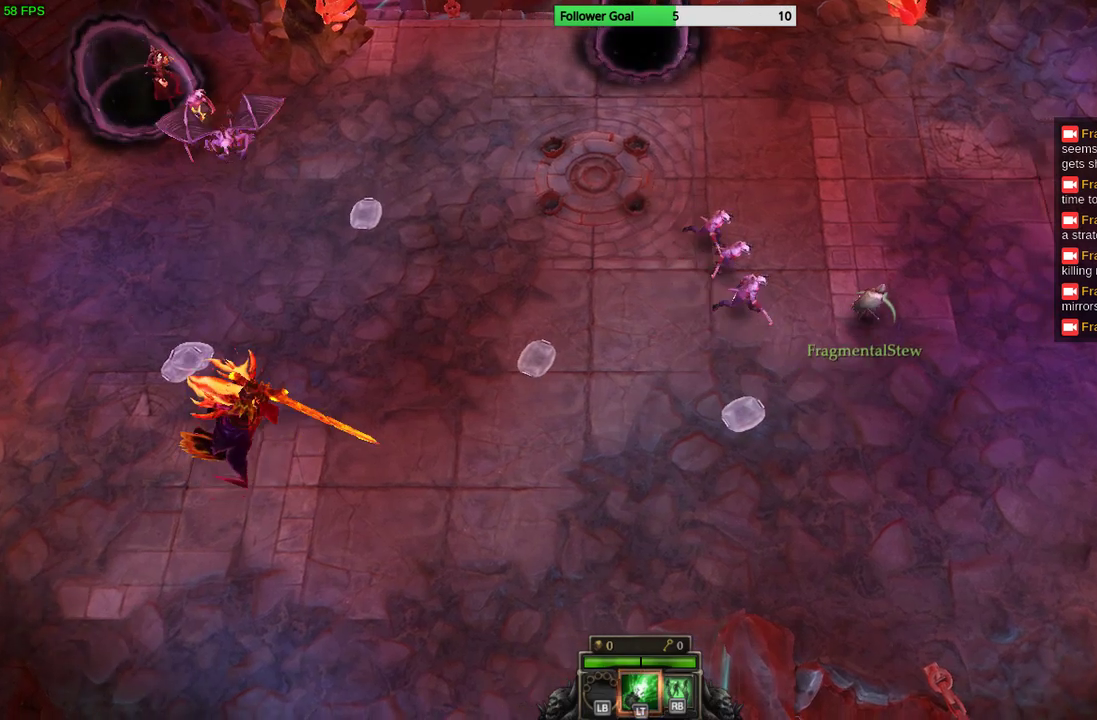
{"buttons": [], "left_stick": "left", "right_stick": "center", "events": [[267, "left_stick", "up-left"], [467, "left_stick", "left"]]}
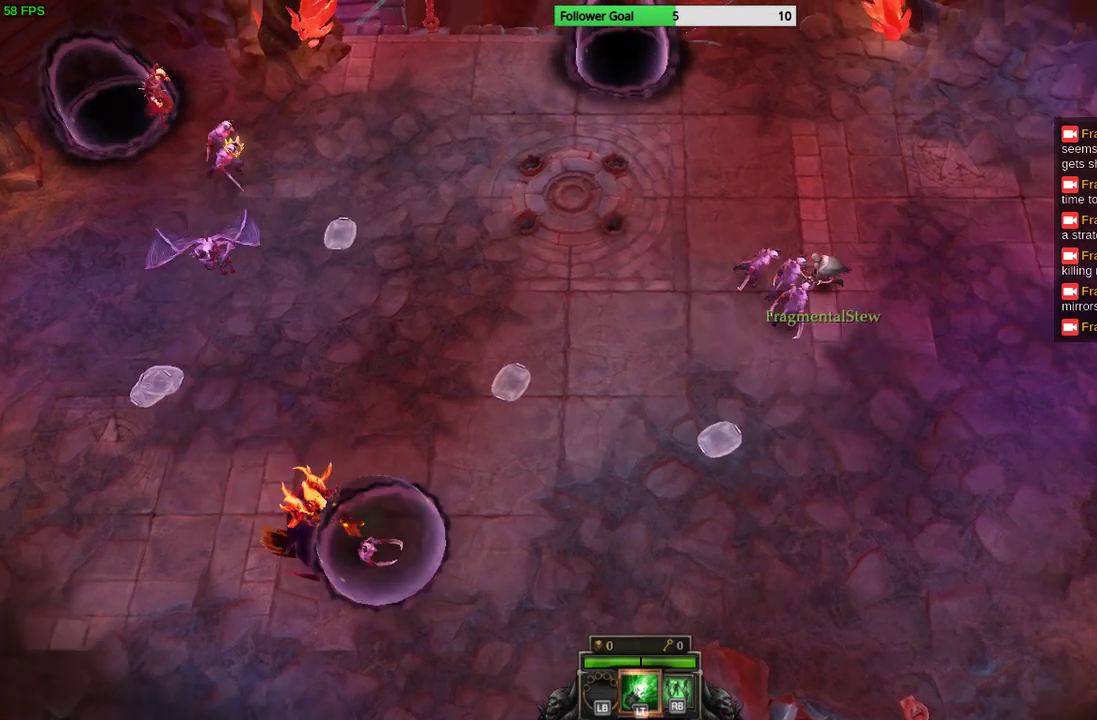
{"buttons": [], "left_stick": "down-left", "right_stick": "center", "events": [[33, "CIRCLE", "down"], [167, "CIRCLE", "up"], [500, "left_stick", "down-left"]]}
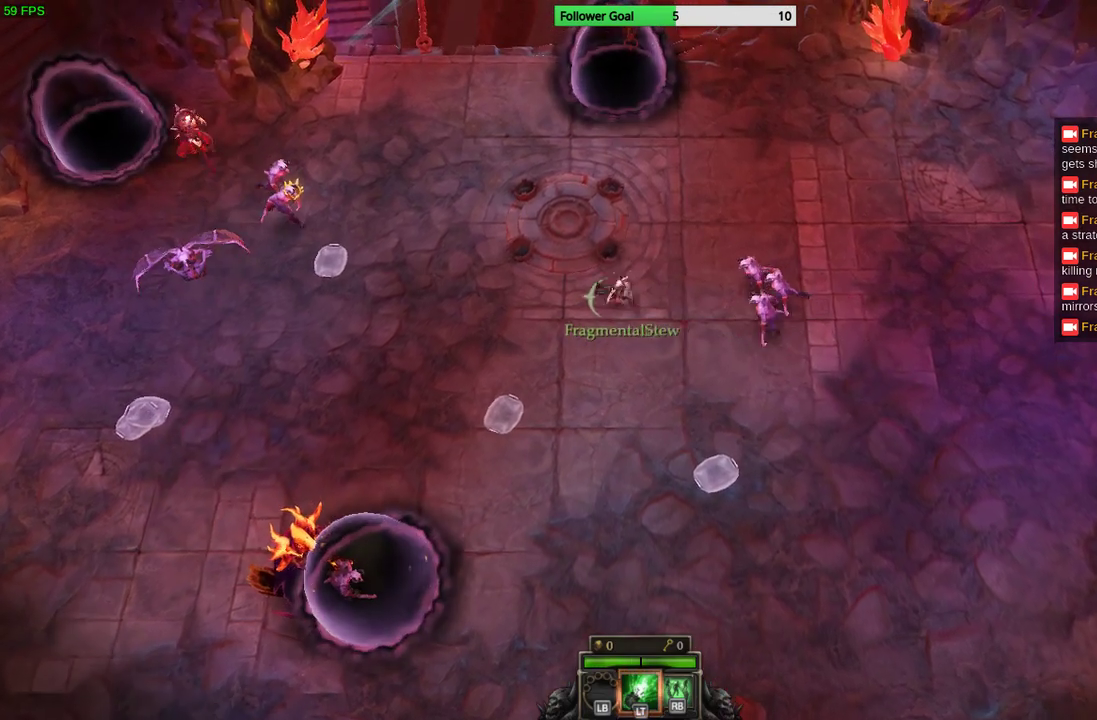
{"buttons": [], "left_stick": "down-left", "right_stick": "center", "events": []}
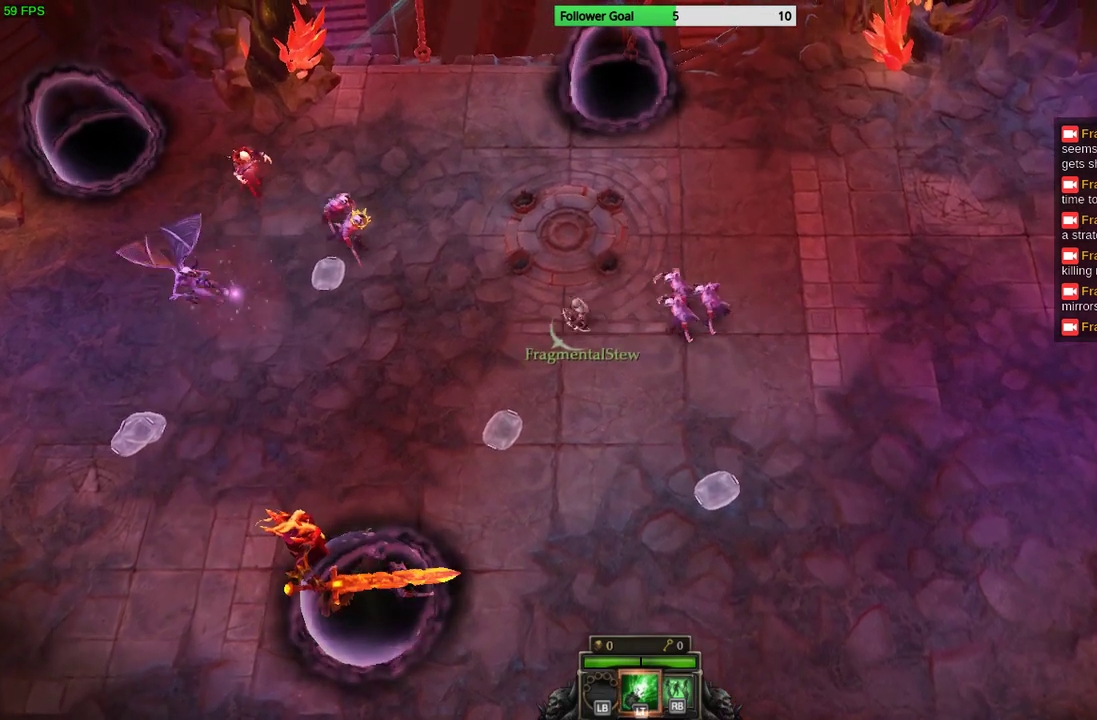
{"buttons": [], "left_stick": "down-left", "right_stick": "center", "events": []}
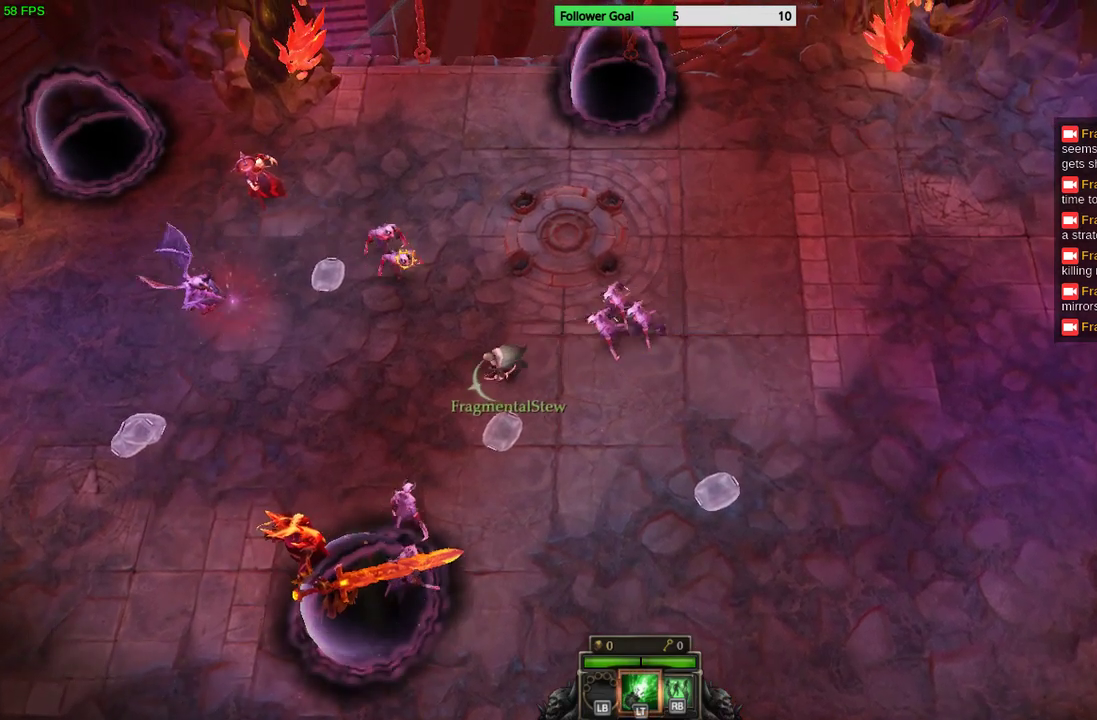
{"buttons": [], "left_stick": "left", "right_stick": "center", "events": [[67, "left_stick", "left"], [100, "CIRCLE", "down"], [367, "CIRCLE", "up"]]}
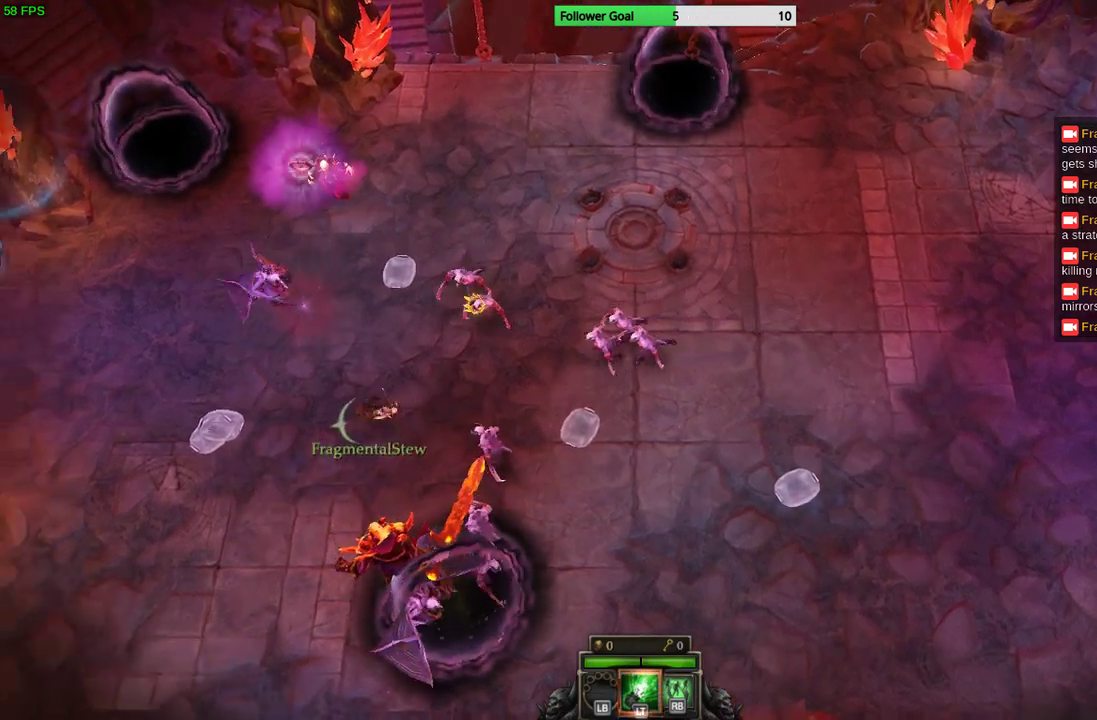
{"buttons": [], "left_stick": "up-left", "right_stick": "center", "events": [[400, "left_stick", "up-left"]]}
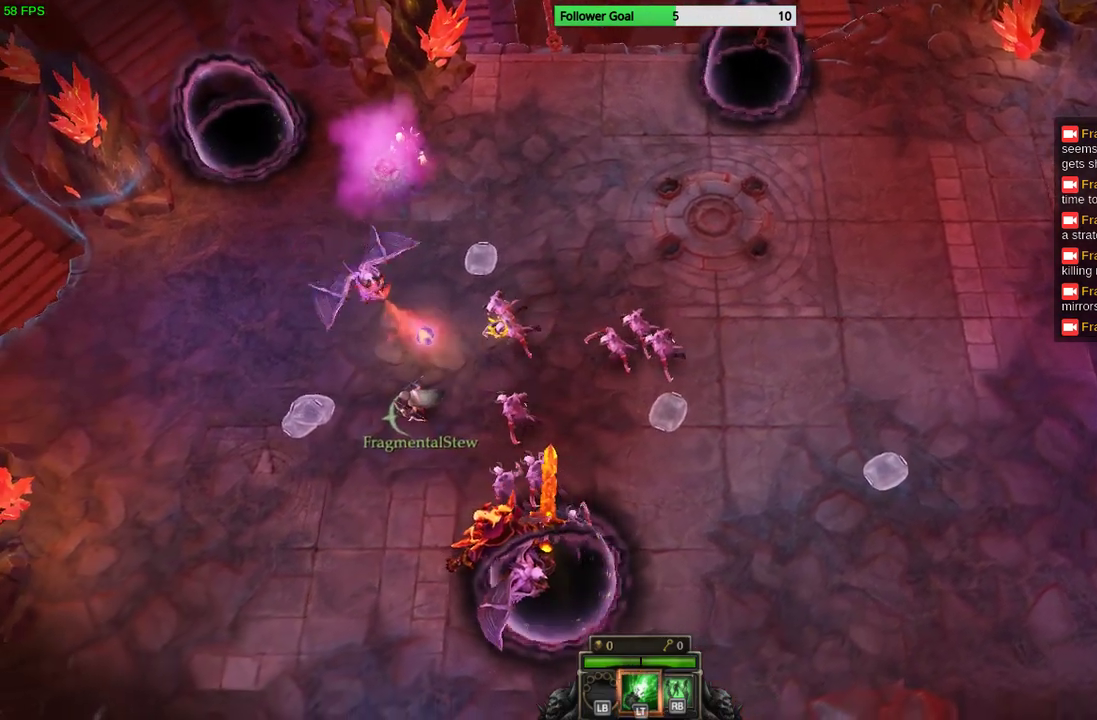
{"buttons": [], "left_stick": "up-left", "right_stick": "center", "events": []}